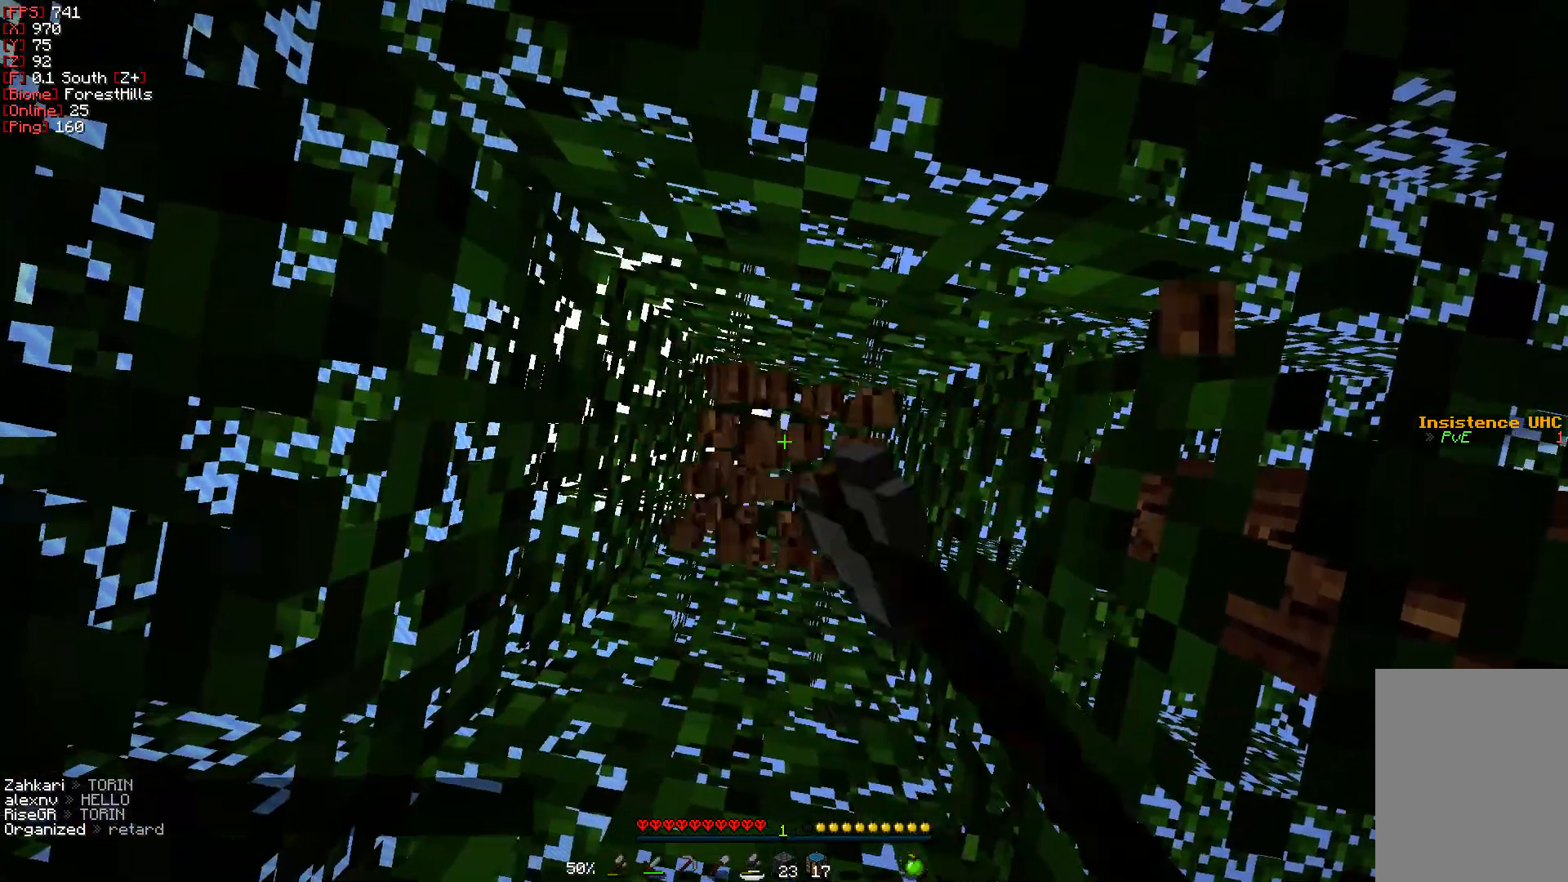
Gameplay with keyboard and mouse; each line is a JSON object with the keys and mouse buttons held at the frame after it. "events" lists presses ("down") and releases ("up") of "a", "d", "s", "w", "mouse_left" and "mouse_right" between this image and that frame as [ms after this image, input, new state], when the widget could be followed in between. "mouse_left", "mouse_right" = the "left", "right" buttons of the "mouse" list. No other keys are recorded. Fast repeated clicks can show as one long hold. Mouse movement is not recorded.
{"keys": [], "mouse": ["left"], "events": []}
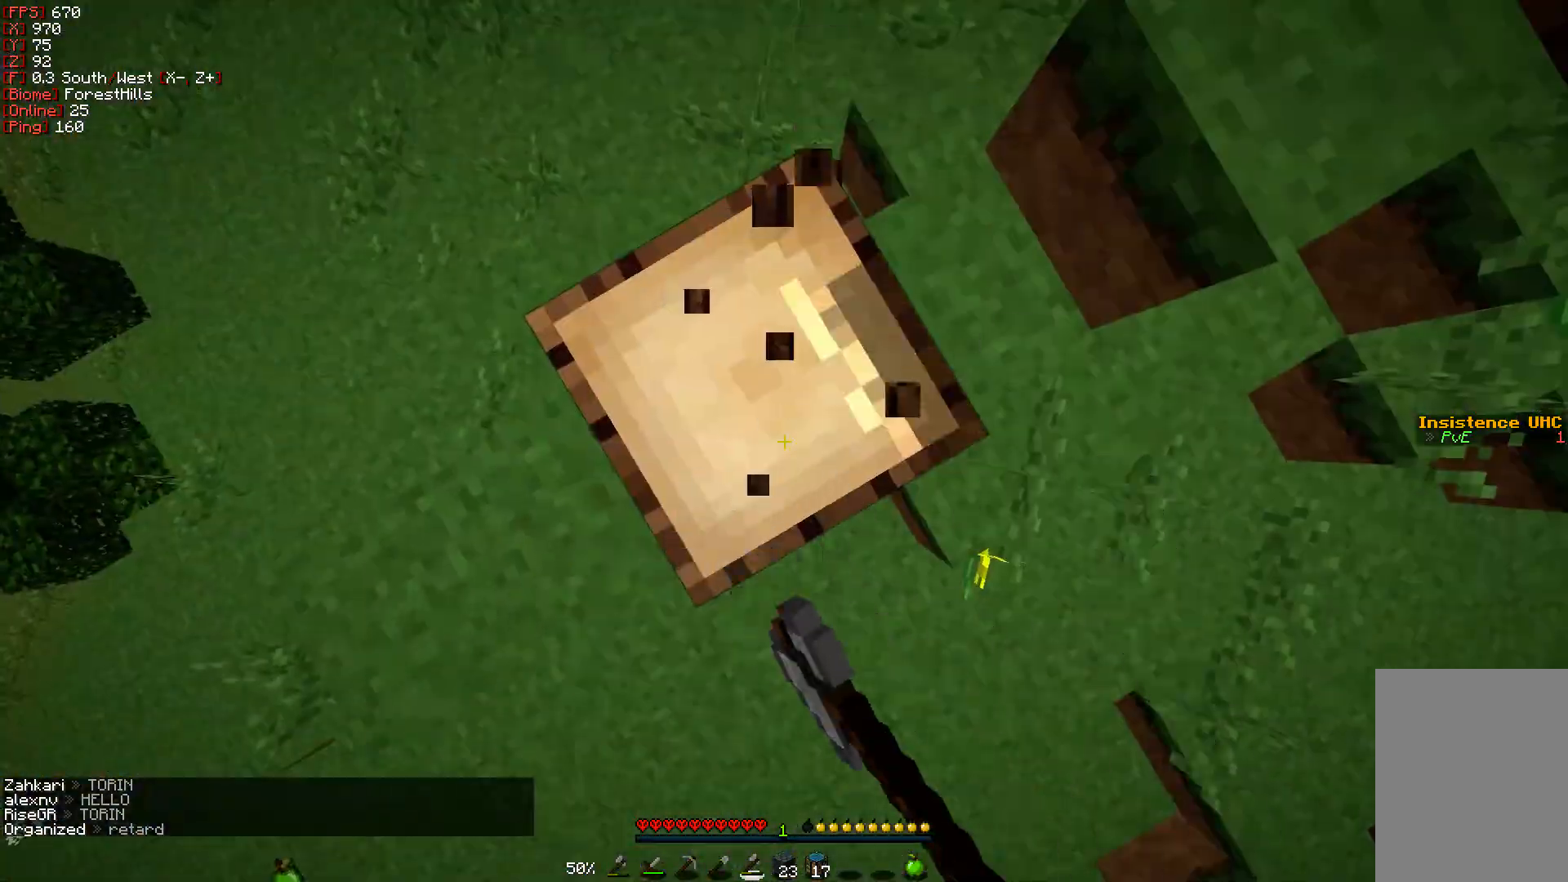
{"keys": [], "mouse": ["left"], "events": []}
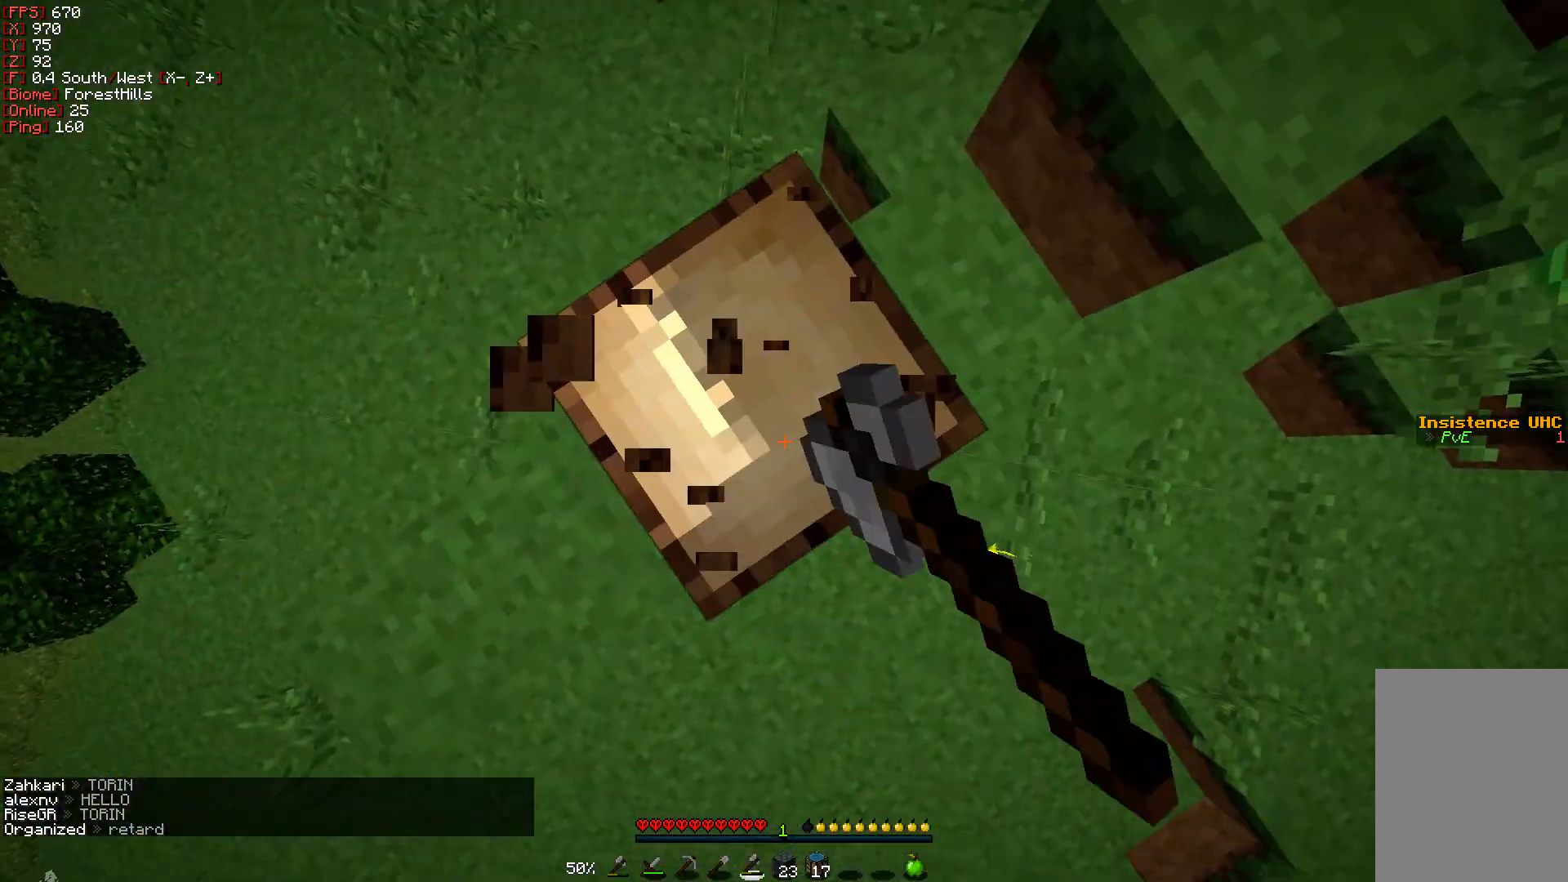
{"keys": [], "mouse": [], "events": [[267, "mouse_left", "up"]]}
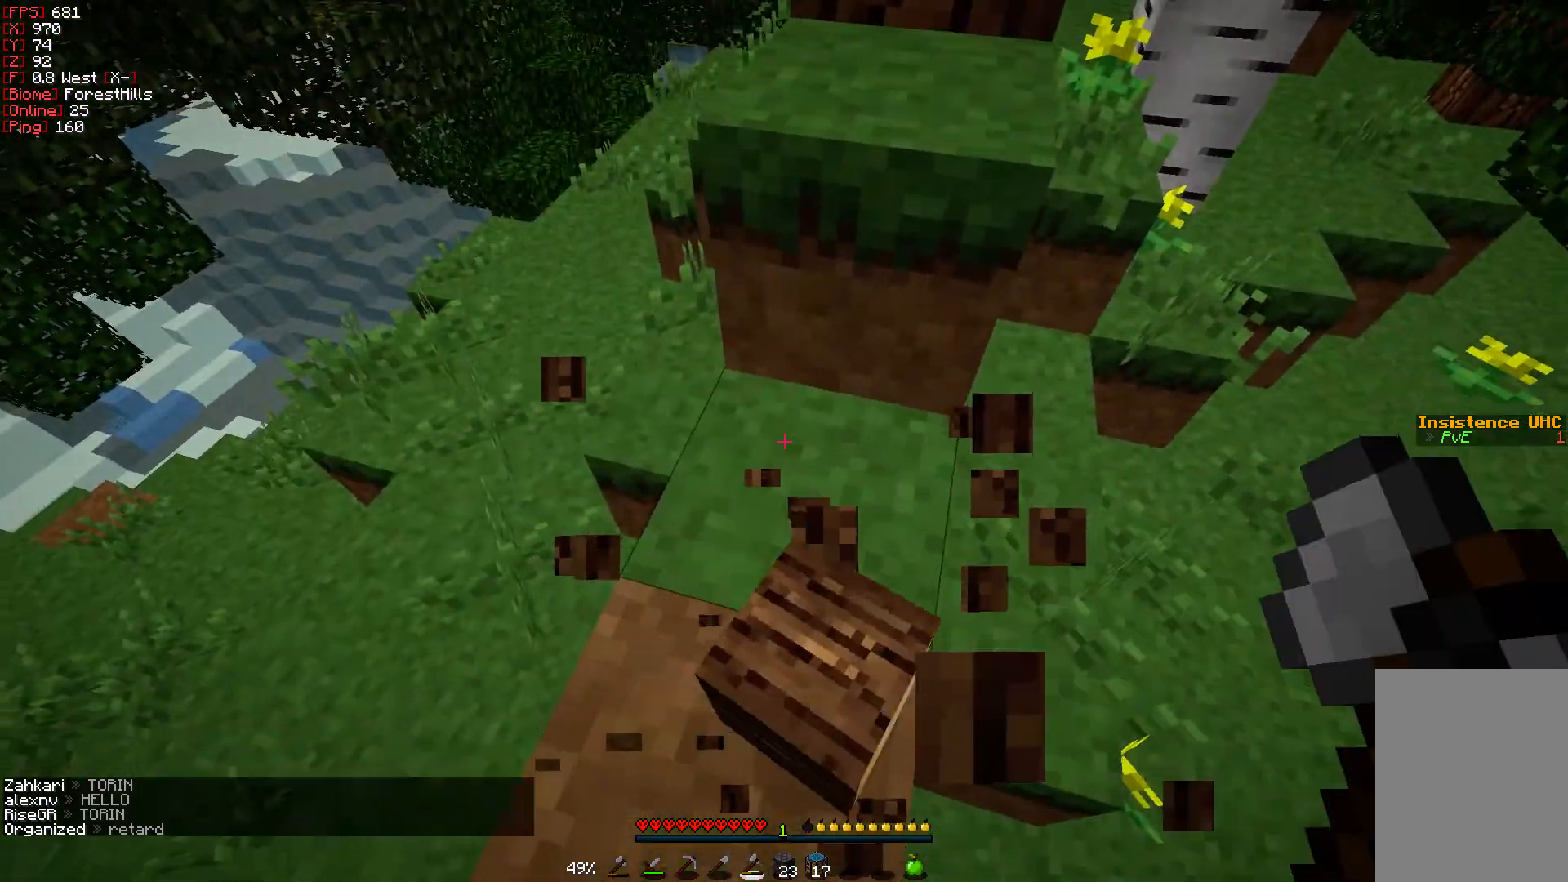
{"keys": ["w"], "mouse": ["left"], "events": [[83, "w", "down"], [400, "mouse_left", "down"]]}
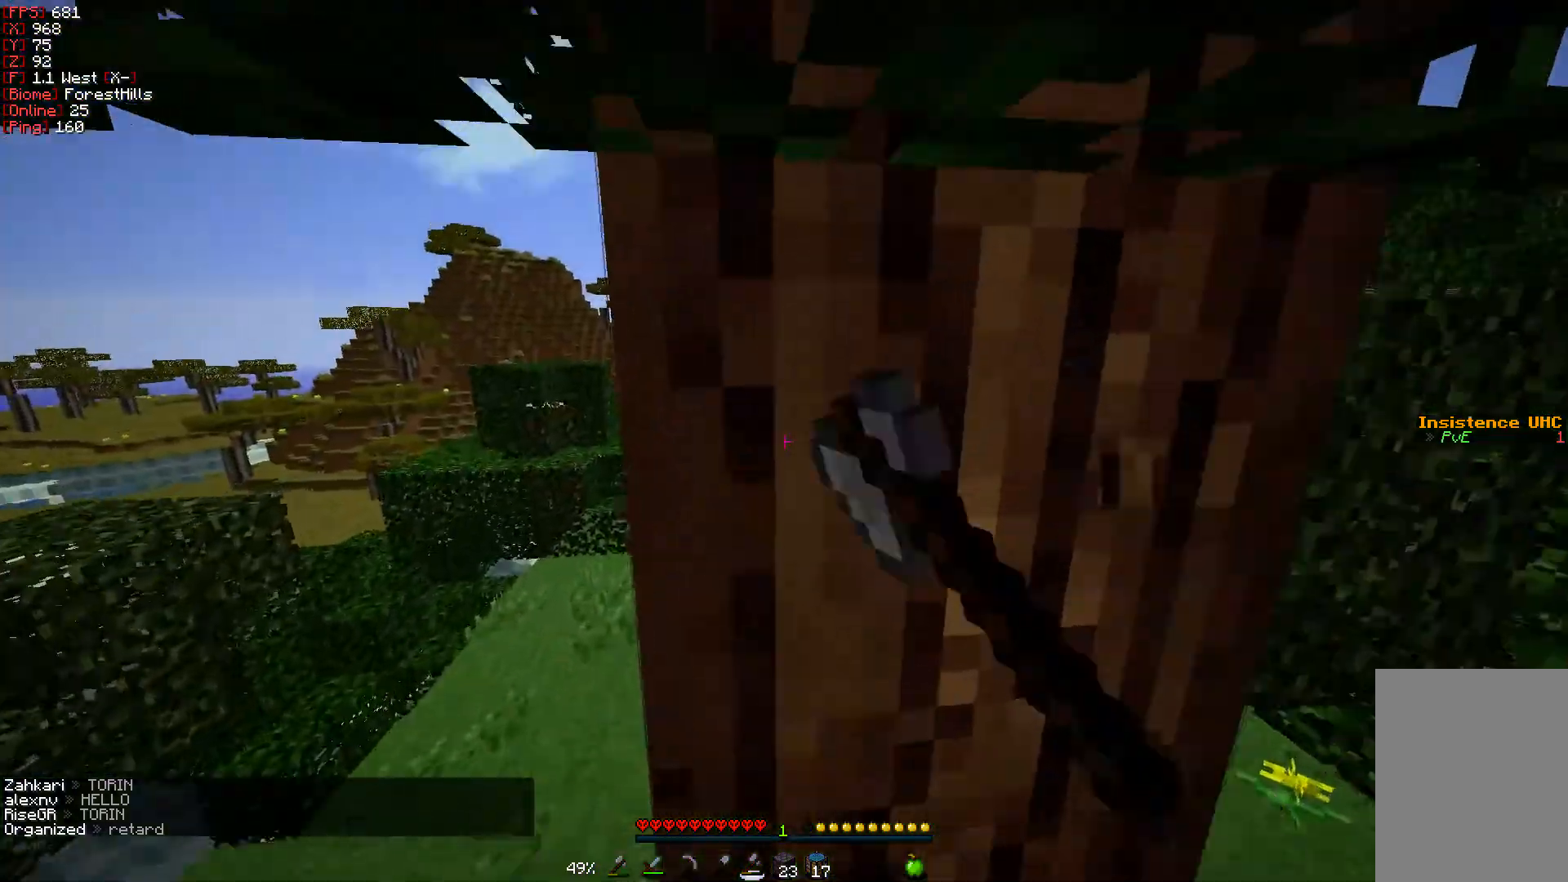
{"keys": ["d"], "mouse": ["left"], "events": [[133, "w", "up"], [417, "d", "down"]]}
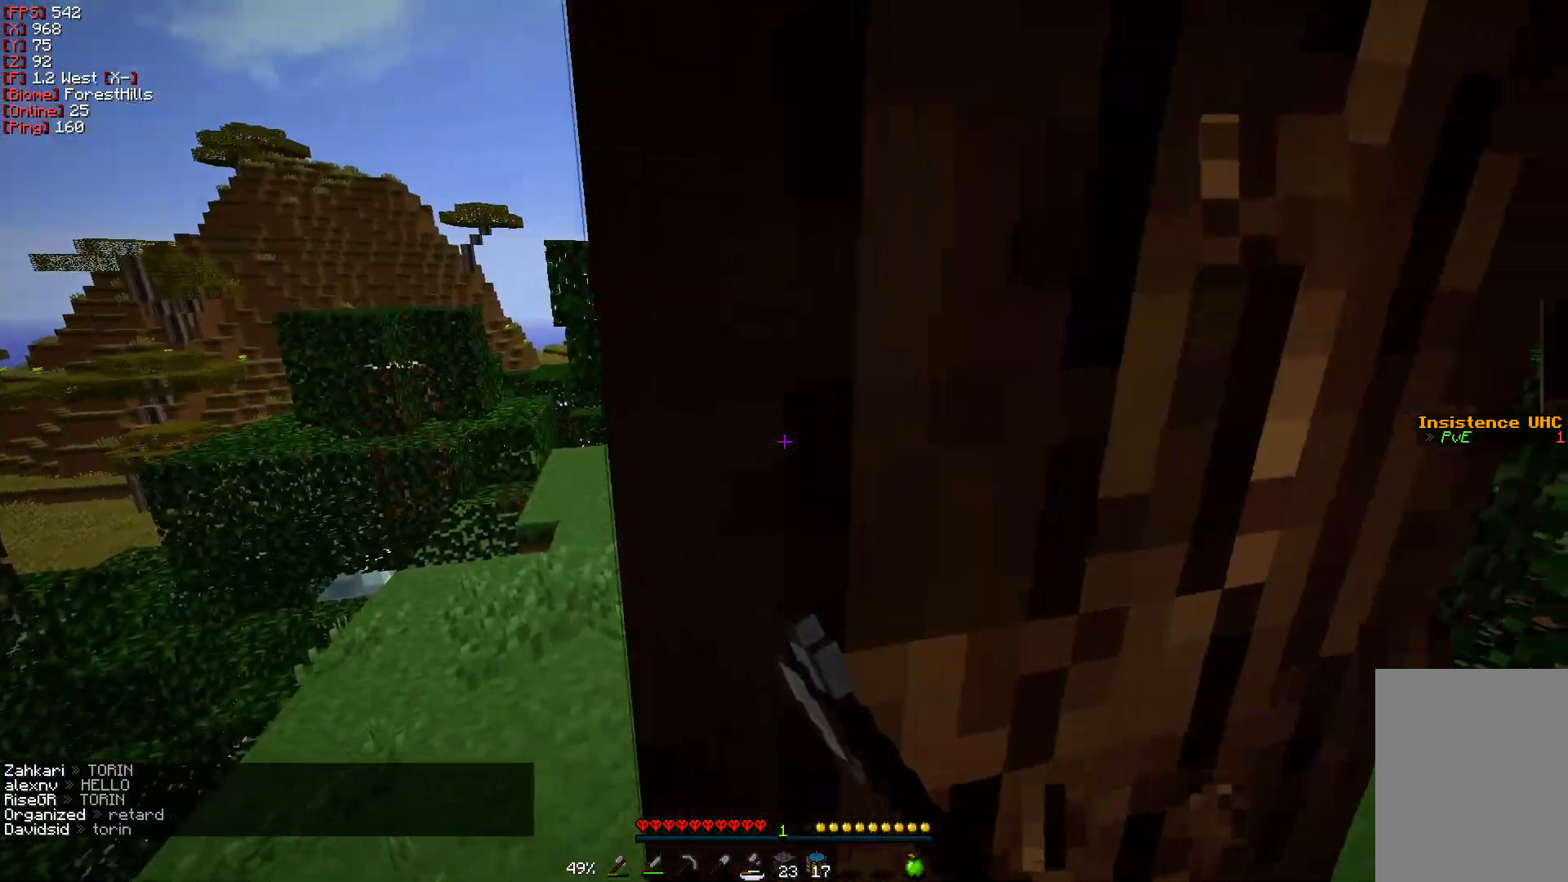
{"keys": [], "mouse": ["left"], "events": [[333, "d", "up"]]}
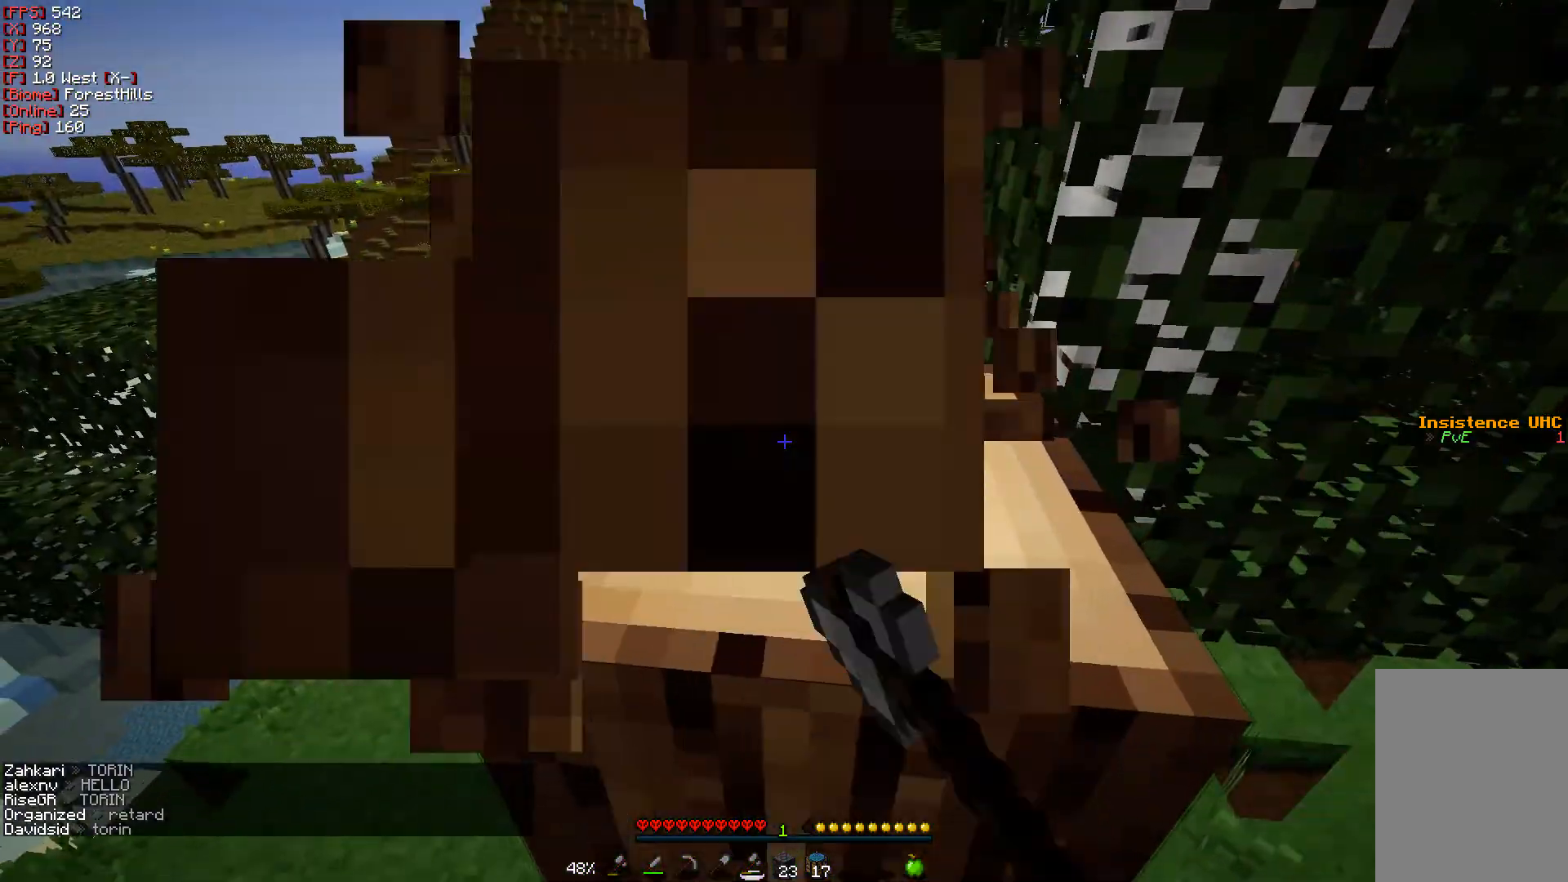
{"keys": [], "mouse": ["left"], "events": []}
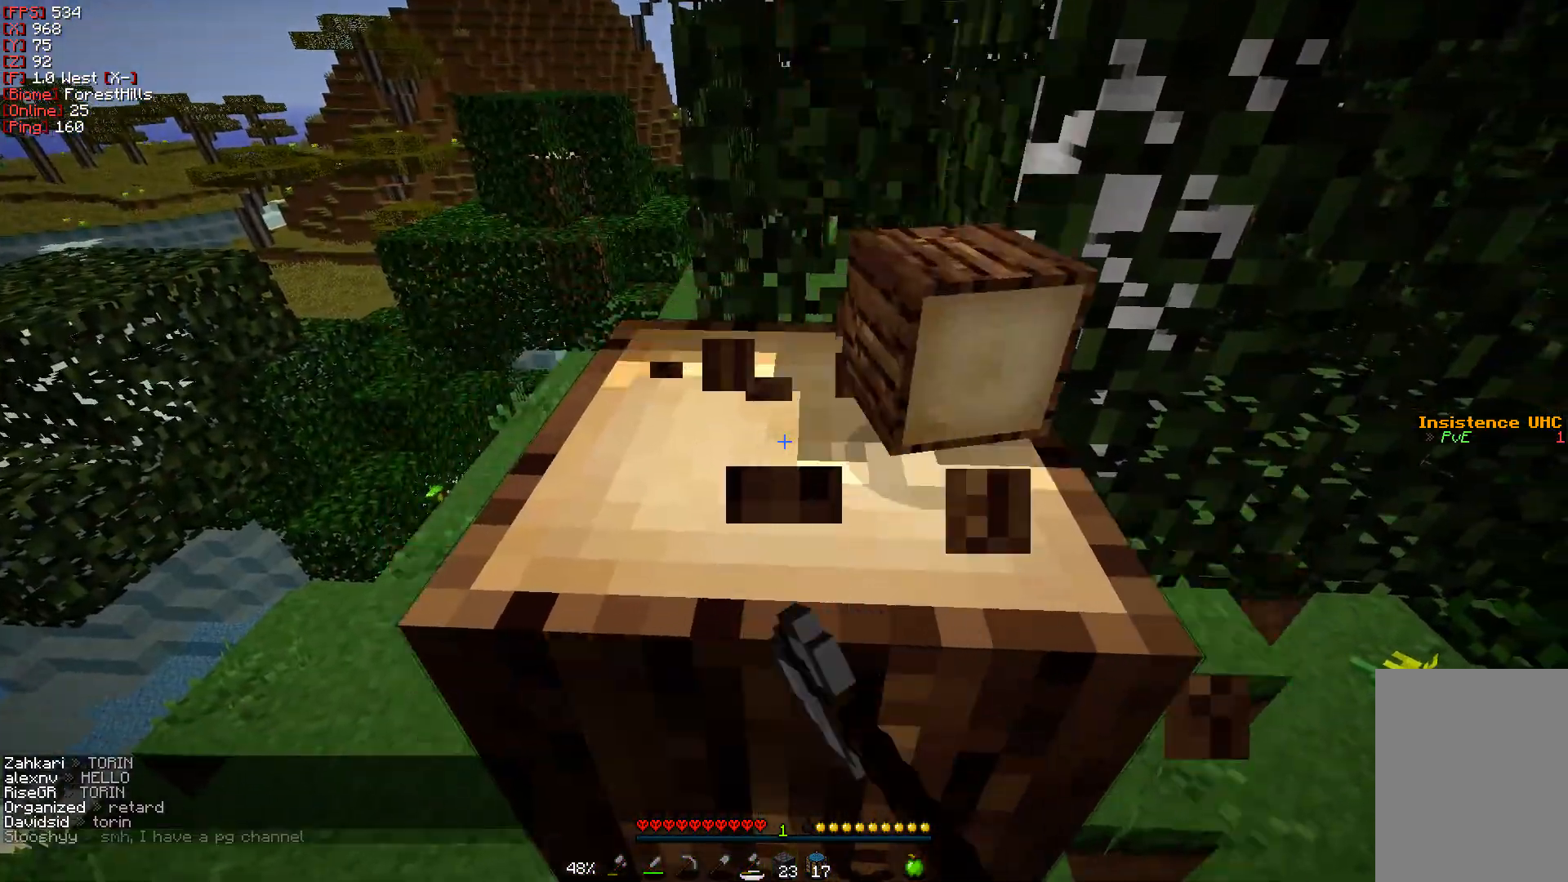
{"keys": ["w"], "mouse": ["left"], "events": [[300, "w", "down"]]}
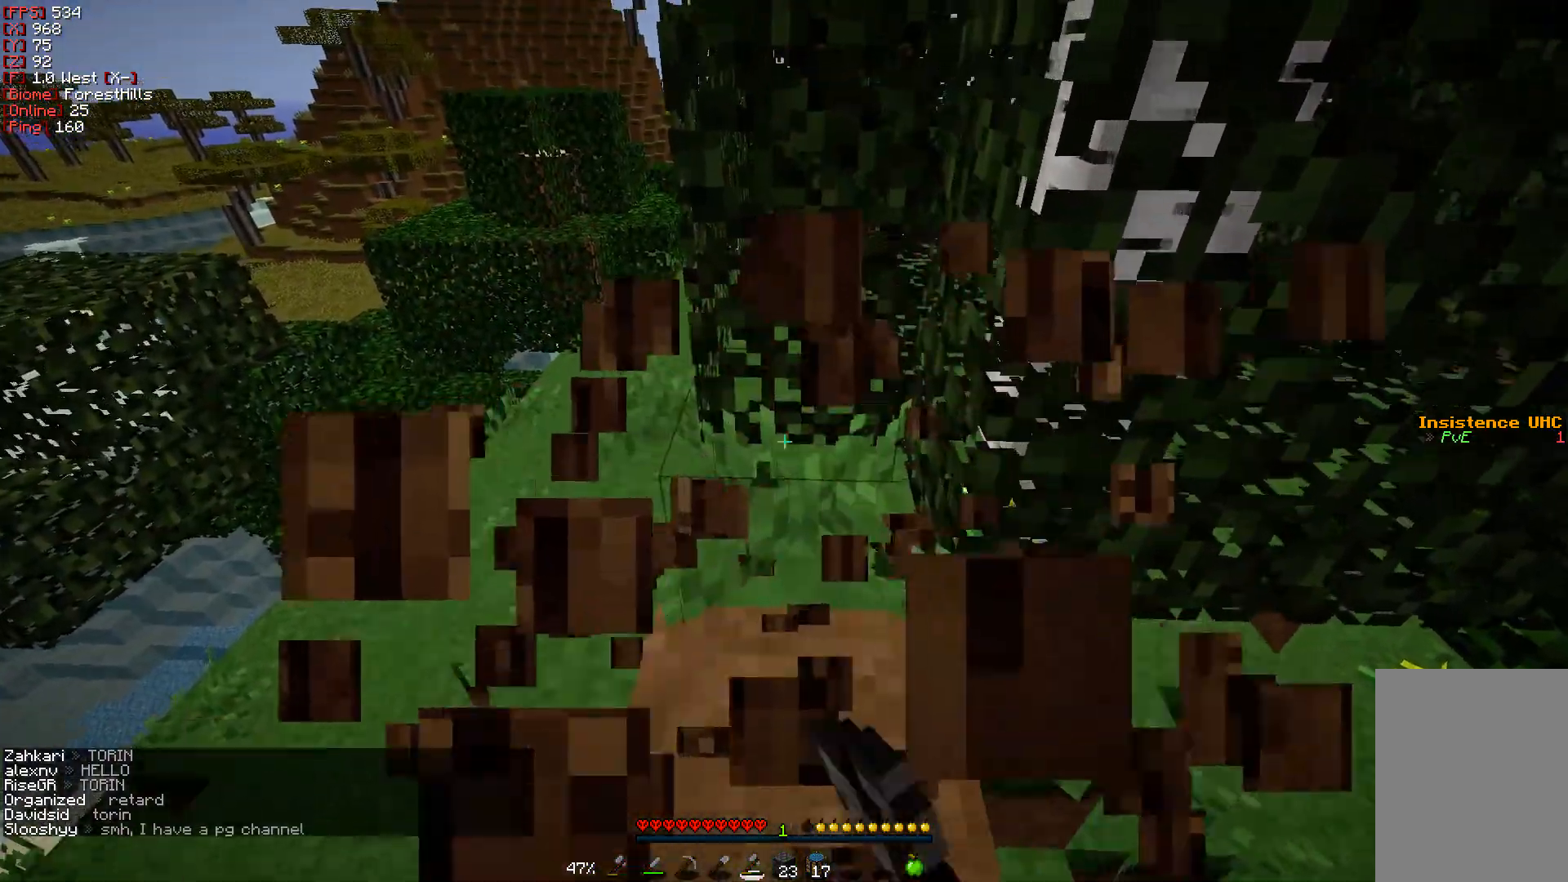
{"keys": [], "mouse": ["left"], "events": [[283, "w", "up"]]}
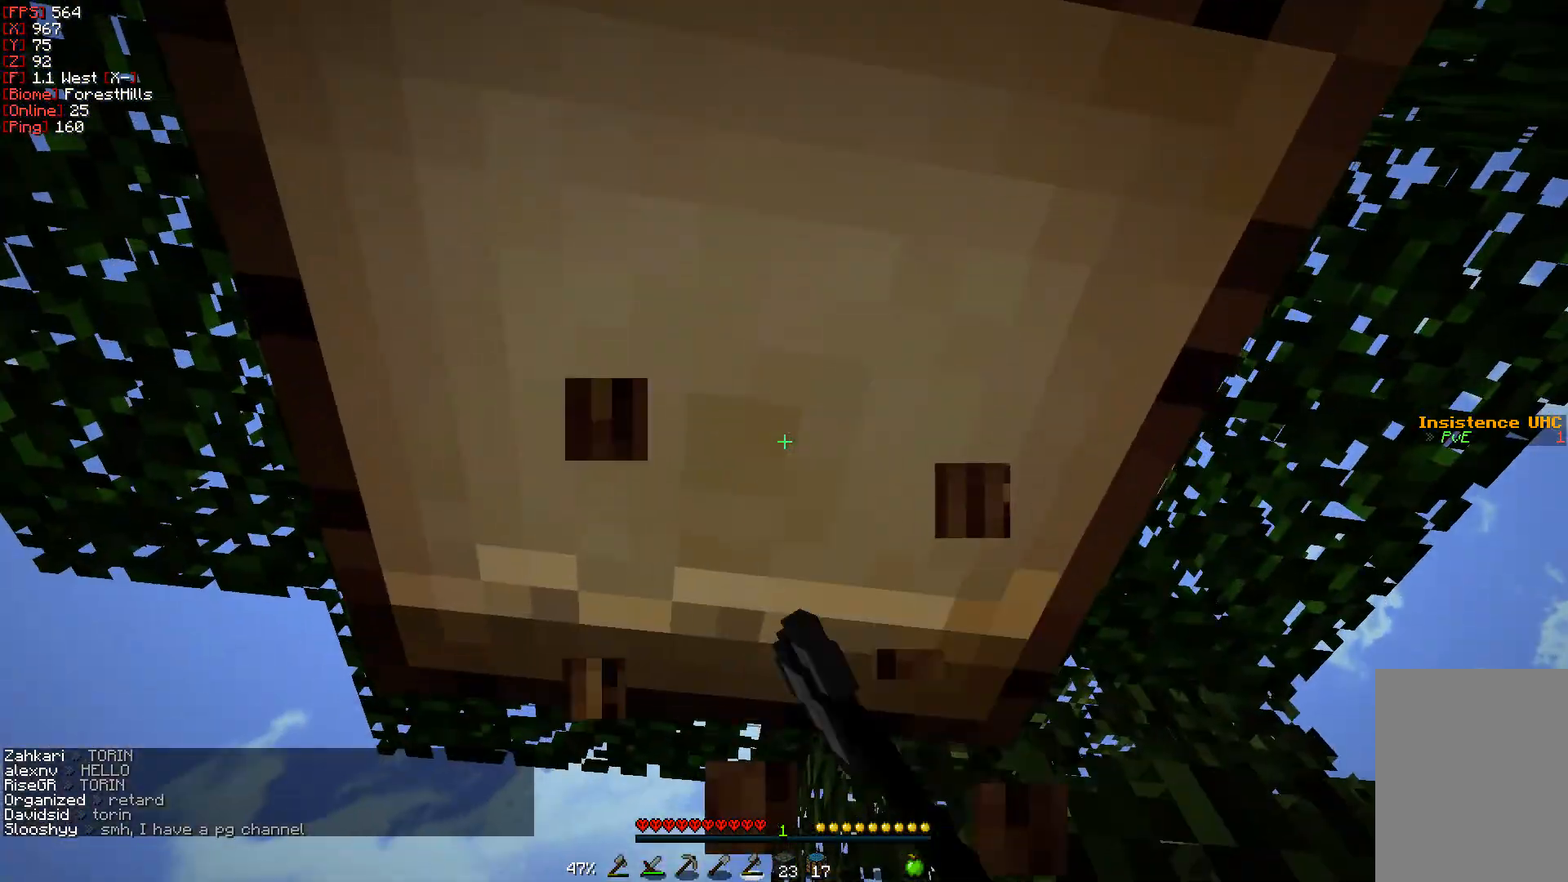
{"keys": [], "mouse": ["left"], "events": []}
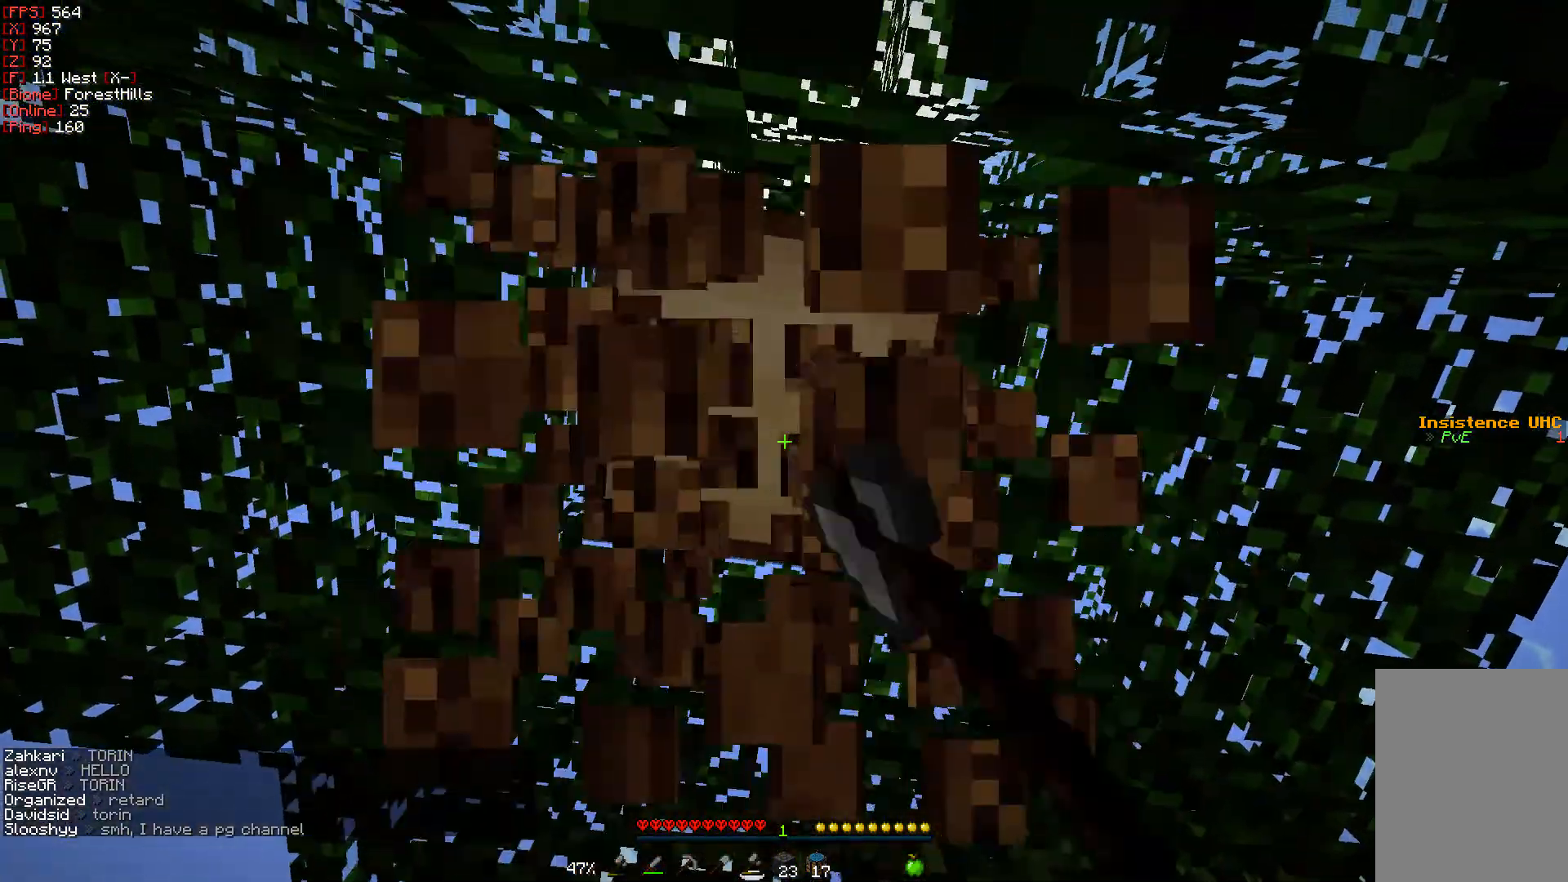
{"keys": [], "mouse": ["left"], "events": []}
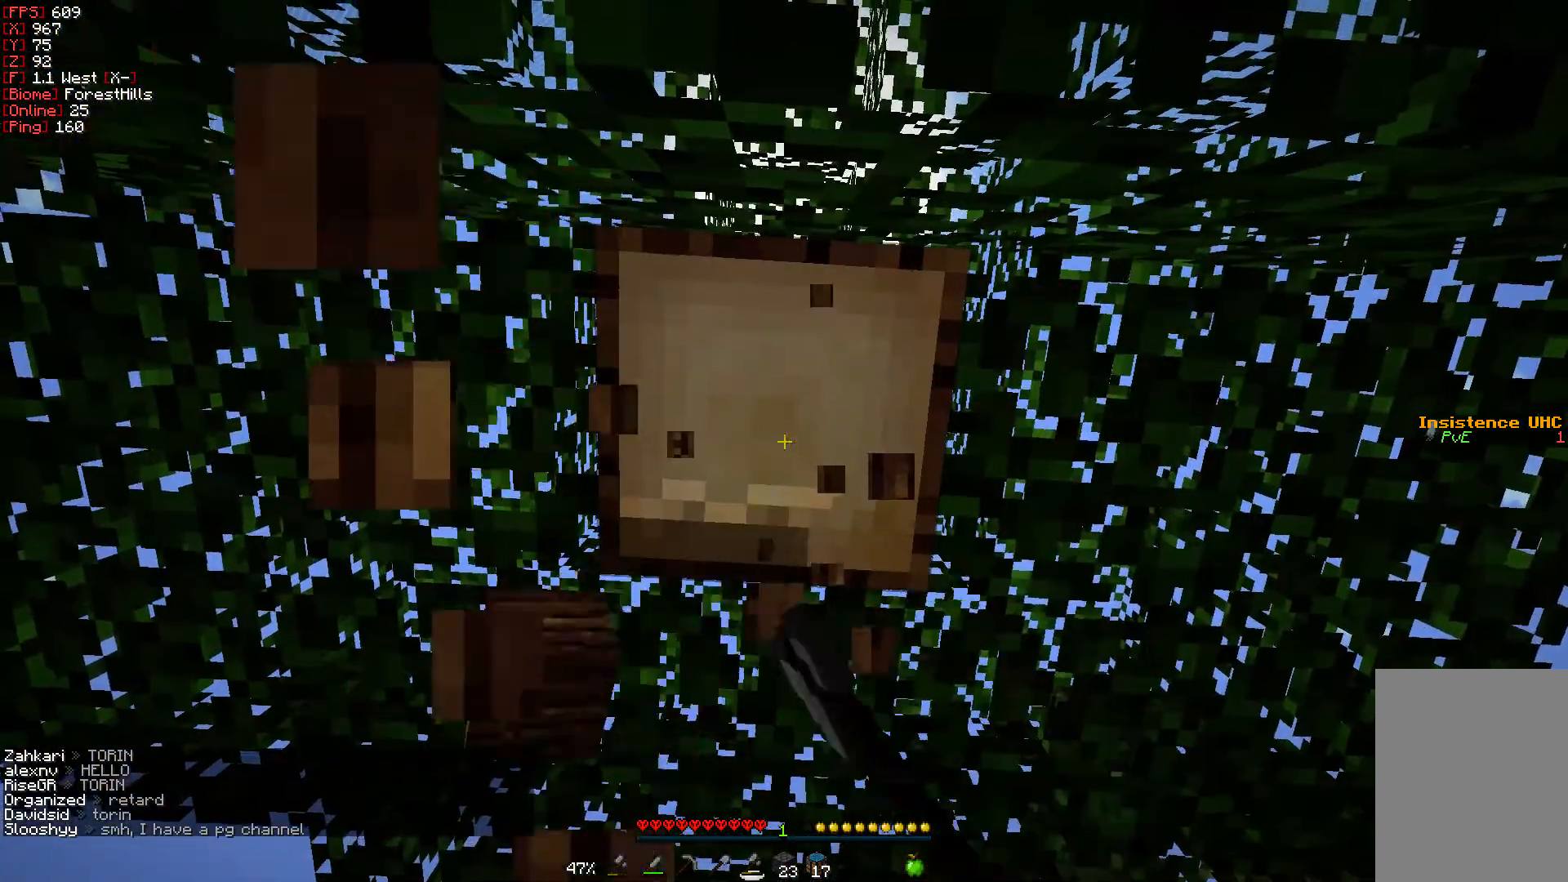
{"keys": [], "mouse": ["left"], "events": []}
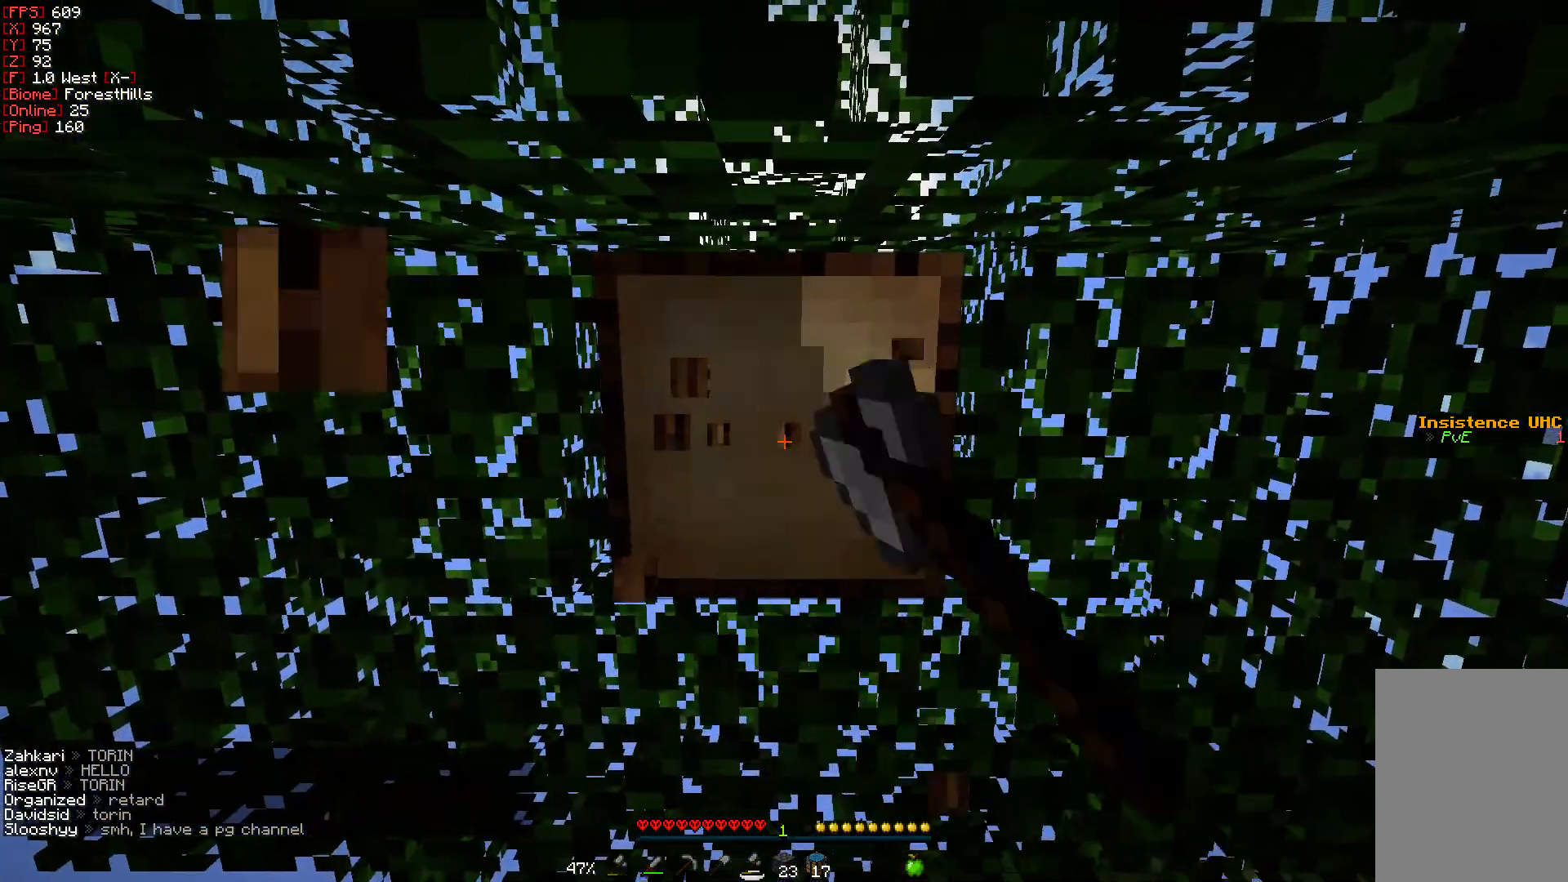
{"keys": [], "mouse": ["left"], "events": []}
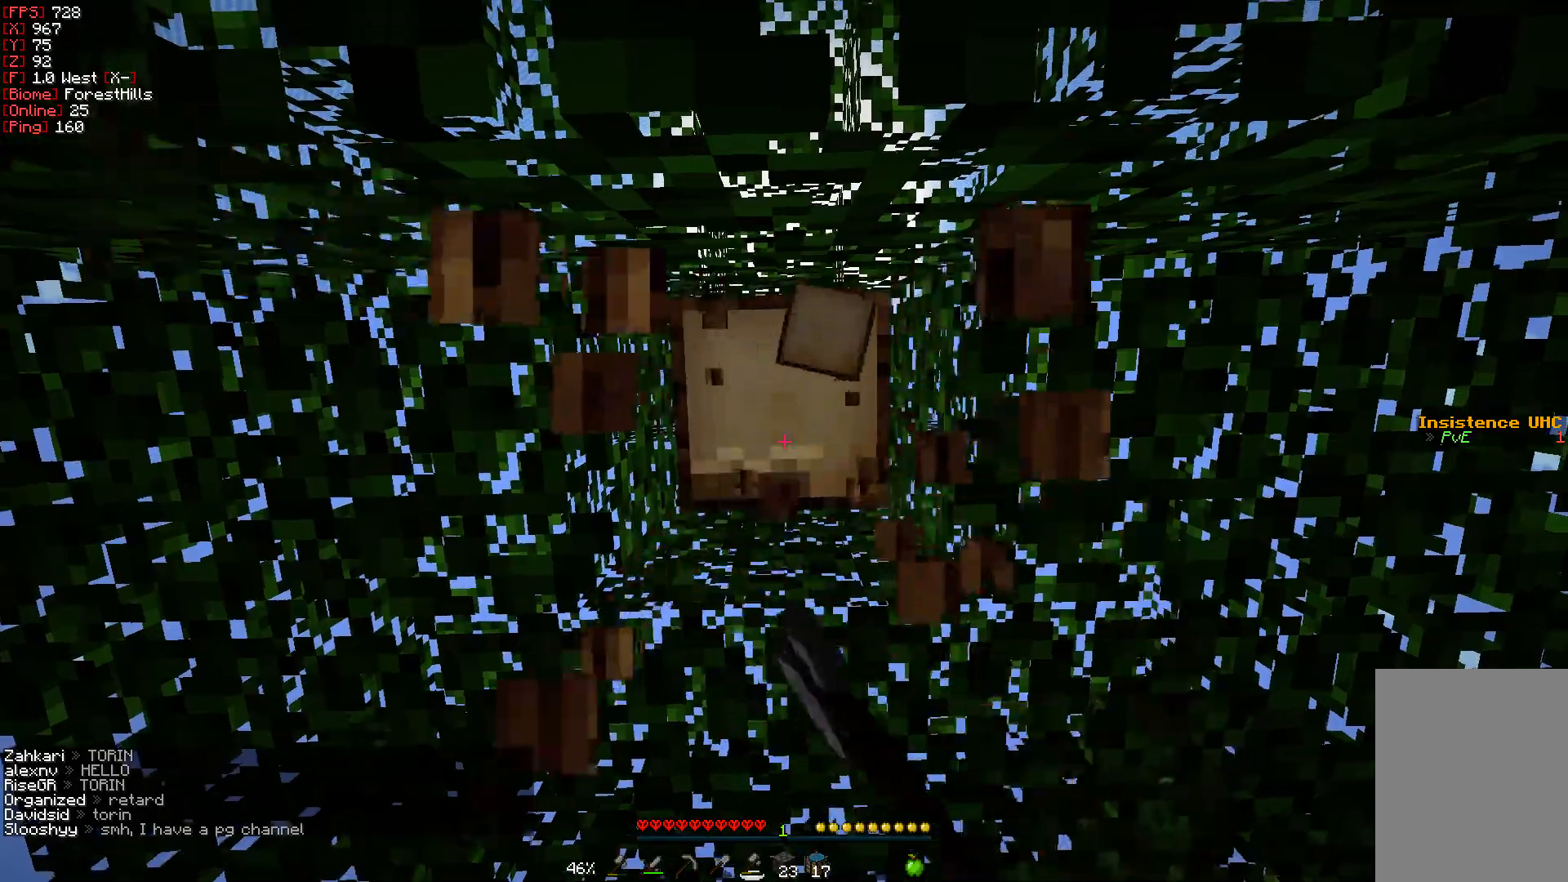
{"keys": [], "mouse": ["left"], "events": []}
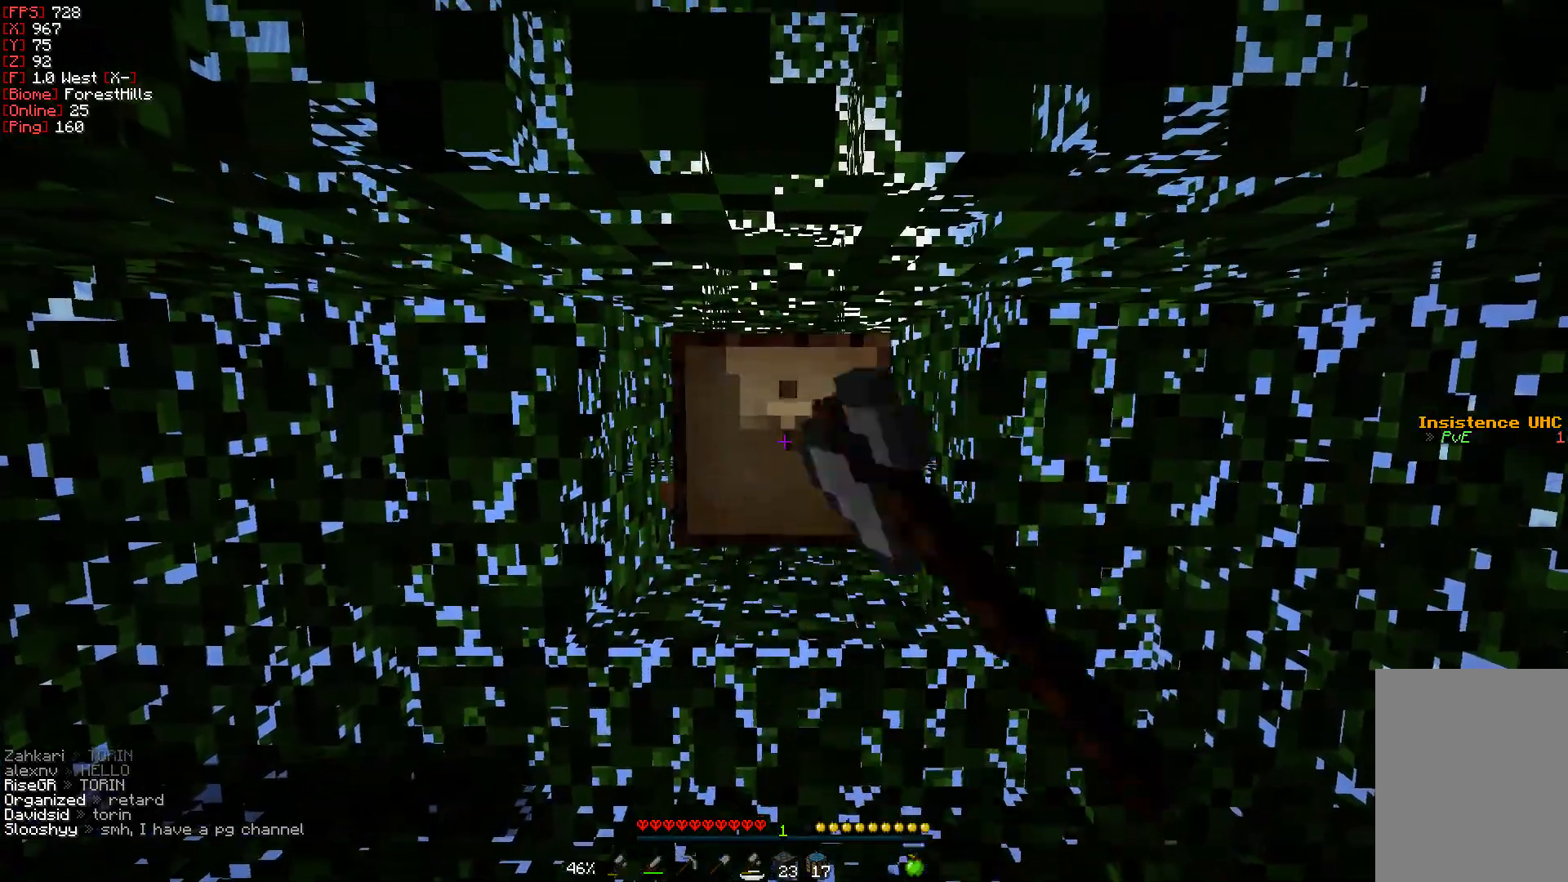
{"keys": [], "mouse": ["left"], "events": []}
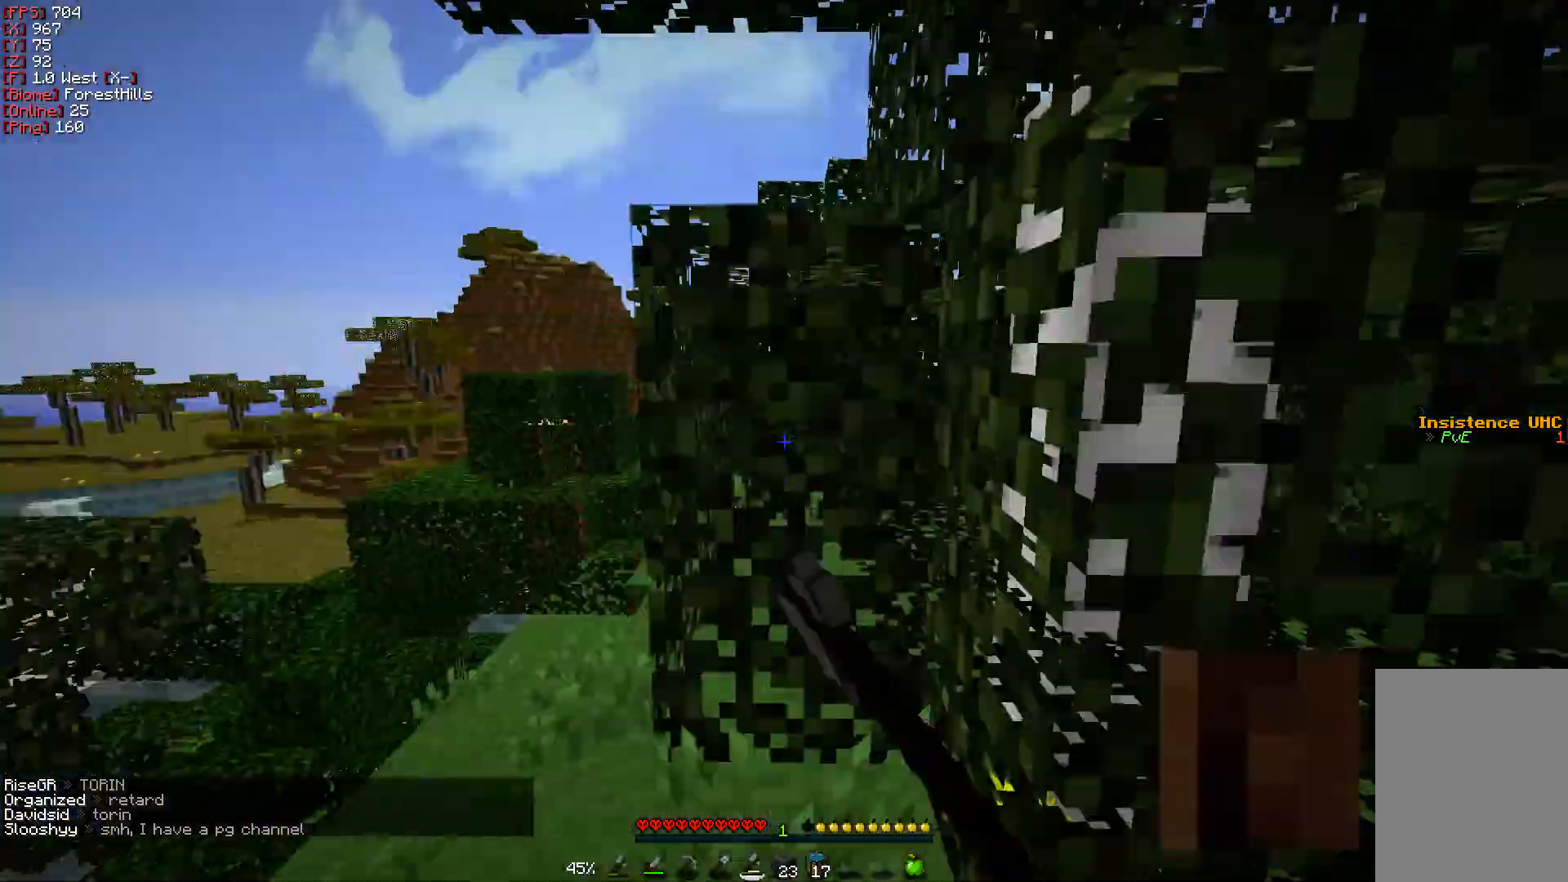
{"keys": [], "mouse": ["left"], "events": [[33, "w", "down"], [267, "w", "up"]]}
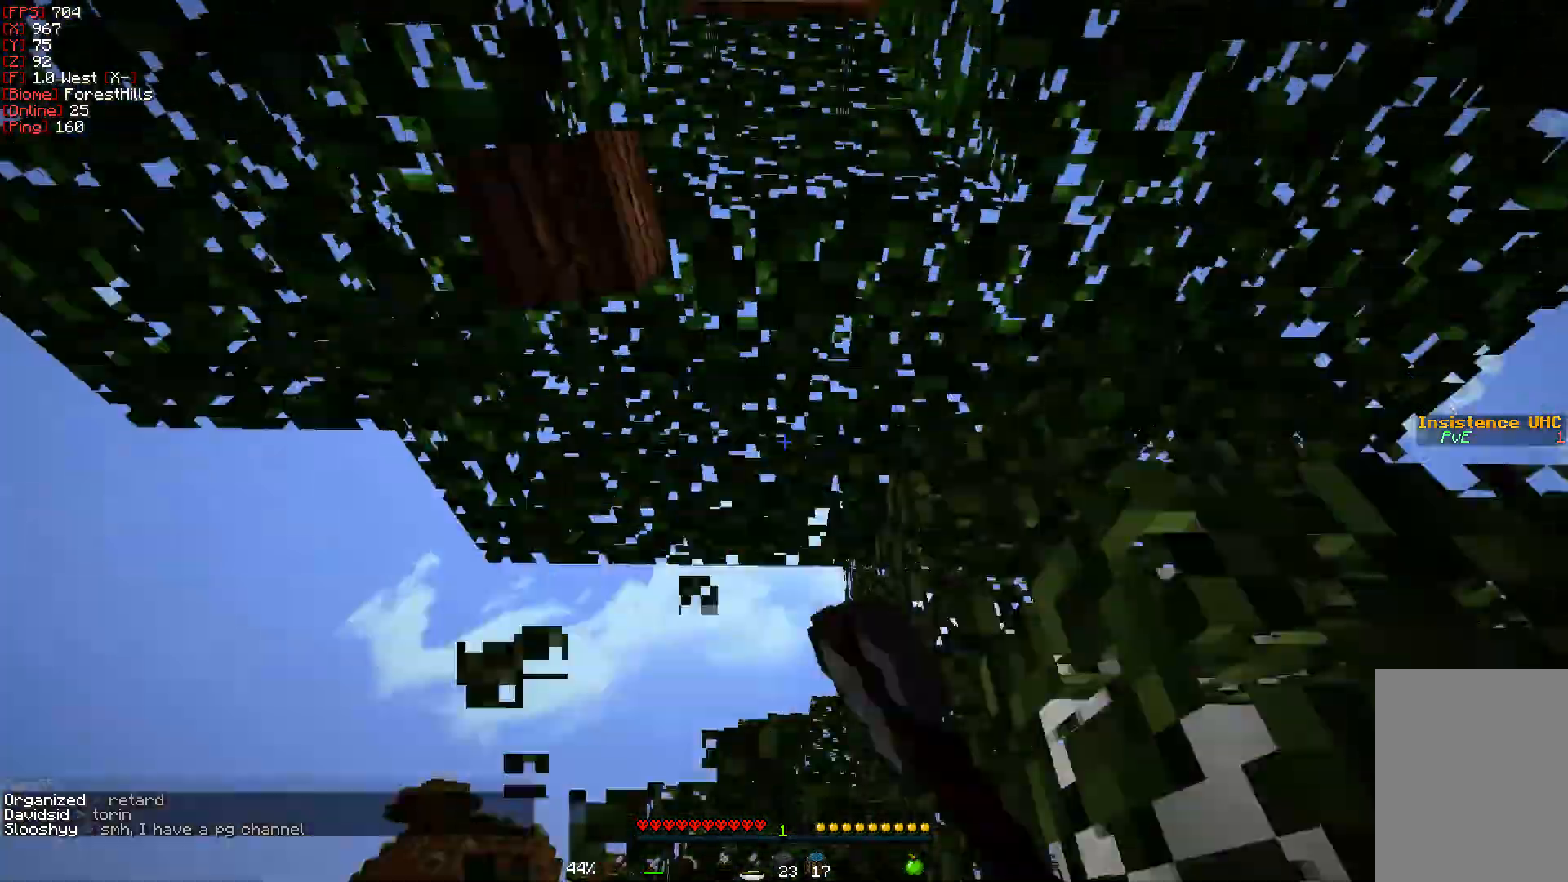
{"keys": [], "mouse": ["left"], "events": [[300, "s", "down"], [467, "s", "up"]]}